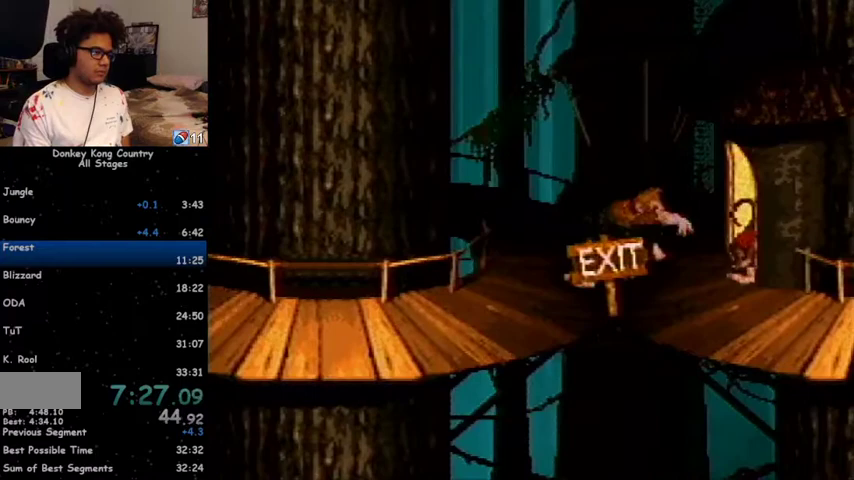
Gameplay with a controller (Nintendo layout); each line is a JSON object with the inputs held at the frame after it. "events" lists button and stick changes between this image and that frame as [ms after this image, input, new state], when the widget could be followed in between. Not read: L1 L3 R1 R3.
{"buttons": [], "events": [[33, "DPAD_RIGHT", "up"], [33, "Y", "up"]]}
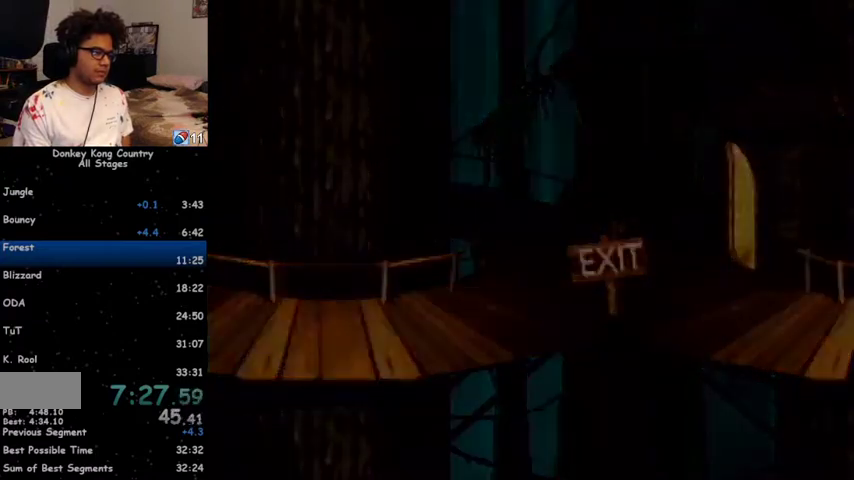
{"buttons": [], "events": [[67, "A", "down"], [200, "A", "up"], [200, "X", "down"], [233, "X", "up"], [267, "A", "down"], [500, "A", "up"]]}
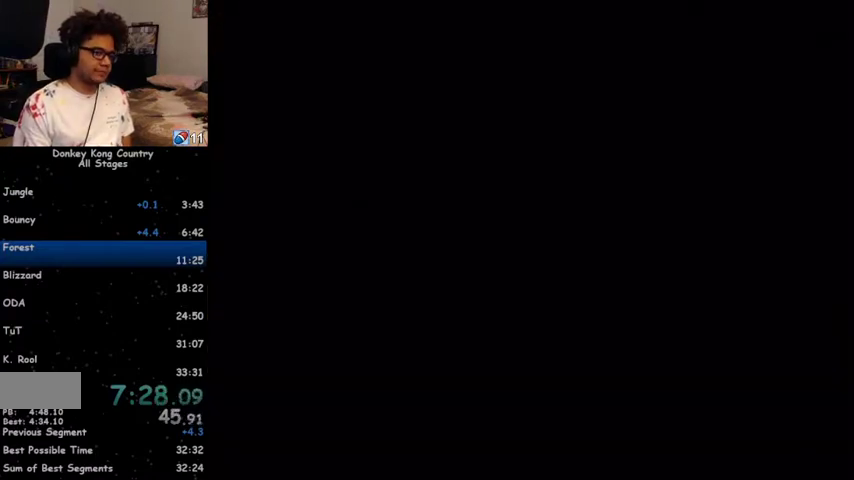
{"buttons": [], "events": [[233, "Y", "down"], [367, "Y", "up"]]}
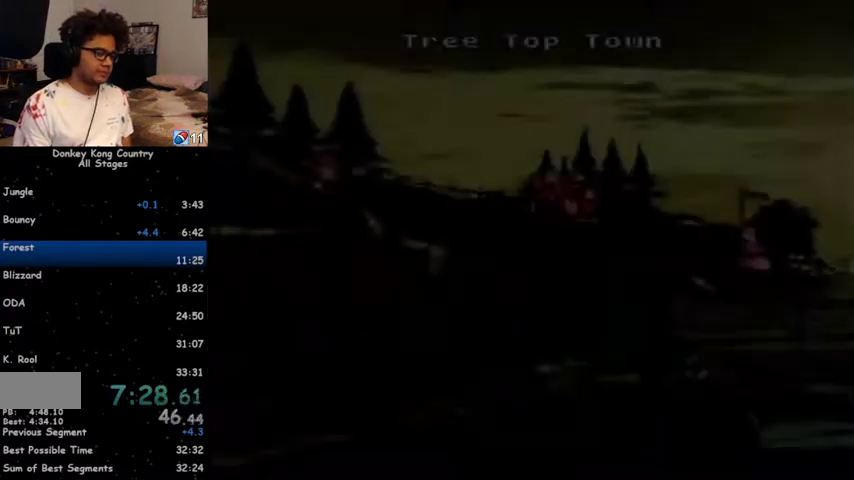
{"buttons": ["X"], "events": [[33, "A", "down"], [100, "A", "up"], [133, "X", "down"], [167, "X", "up"], [333, "X", "down"], [400, "X", "up"], [467, "A", "down"], [467, "X", "down"], [500, "A", "up"]]}
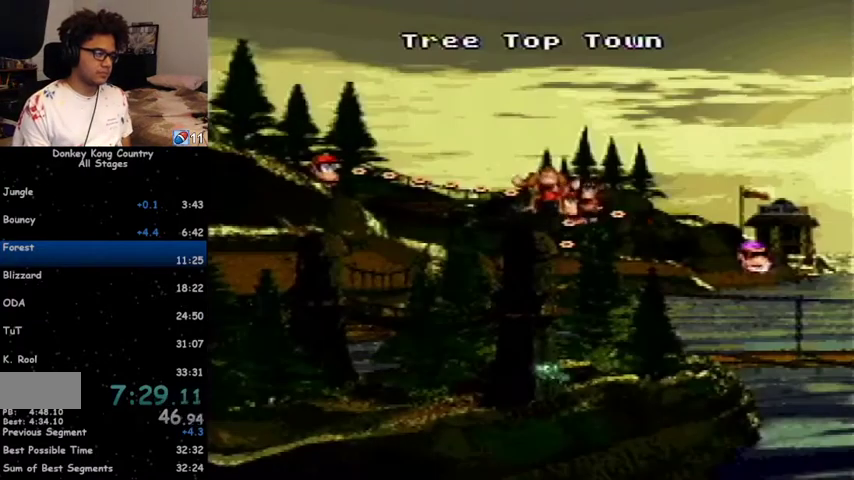
{"buttons": ["A"], "events": [[33, "X", "up"], [100, "X", "down"], [133, "X", "up"], [200, "A", "down"], [200, "X", "down"], [233, "A", "up"], [233, "X", "up"], [300, "X", "down"], [333, "X", "up"], [400, "X", "down"], [467, "X", "up"], [500, "A", "down"]]}
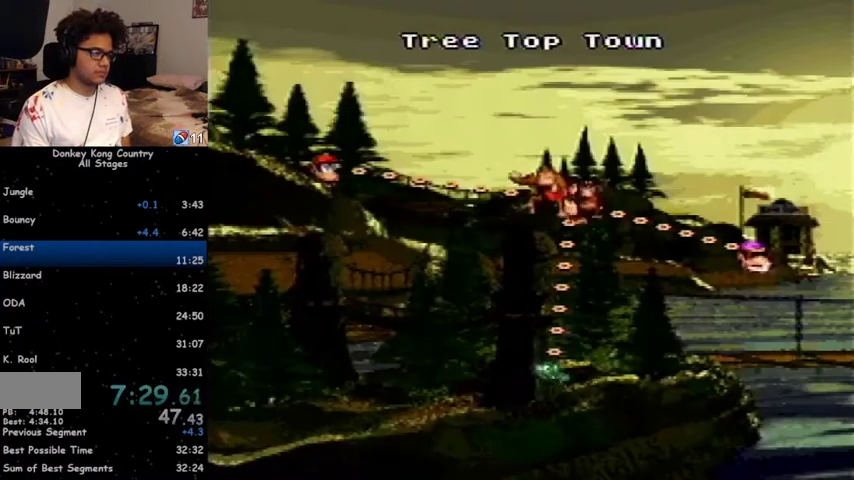
{"buttons": [], "events": [[33, "A", "up"], [33, "X", "down"], [67, "X", "up"], [100, "A", "down"], [133, "A", "up"], [133, "X", "down"], [200, "A", "down"], [200, "X", "up"], [233, "X", "down"], [300, "A", "up"], [300, "X", "up"]]}
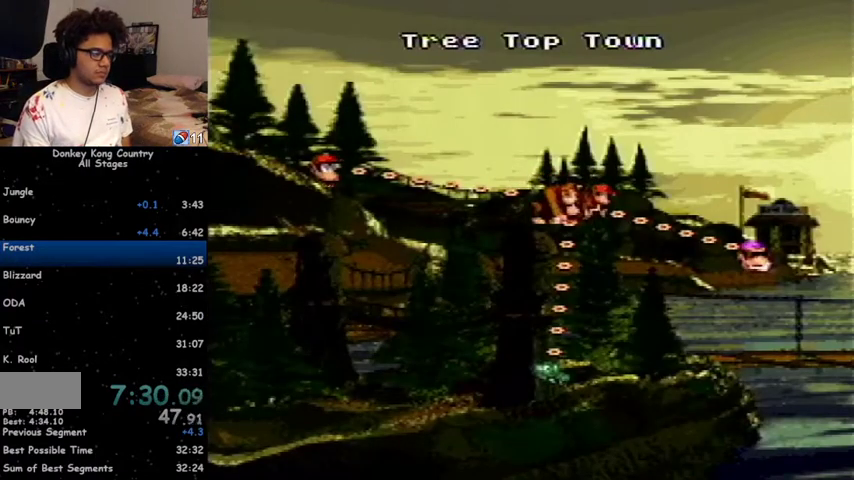
{"buttons": ["DPAD_DOWN"], "events": [[167, "DPAD_DOWN", "down"]]}
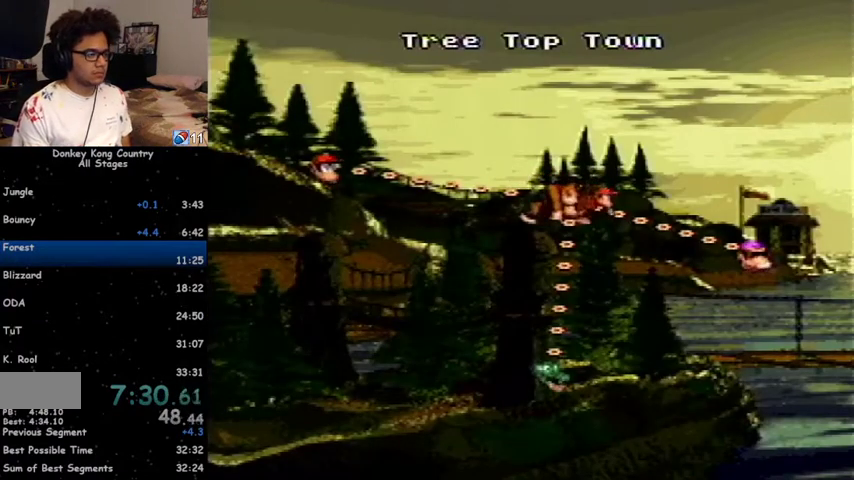
{"buttons": [], "events": [[400, "DPAD_DOWN", "up"]]}
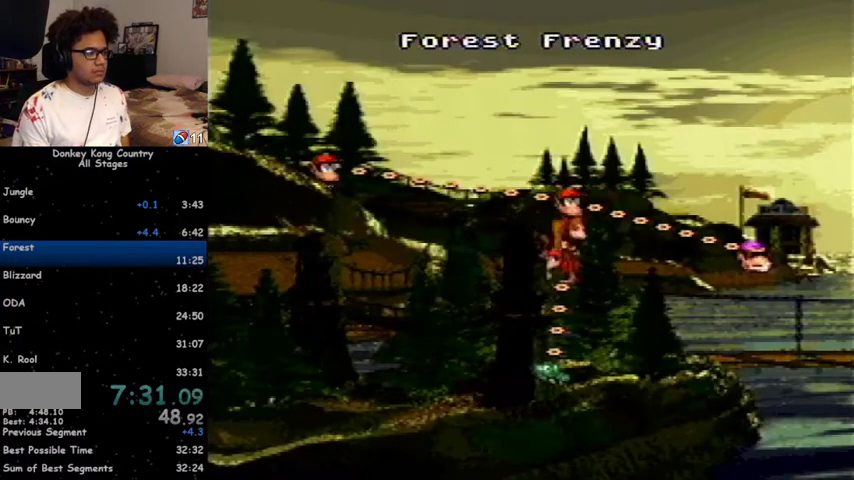
{"buttons": [], "events": [[133, "A", "down"], [200, "A", "up"], [200, "X", "down"], [267, "A", "down"], [267, "X", "up"], [333, "A", "up"], [333, "X", "down"], [367, "A", "down"], [367, "X", "up"], [433, "A", "up"], [433, "X", "down"], [467, "A", "down"], [467, "X", "up"], [500, "A", "up"]]}
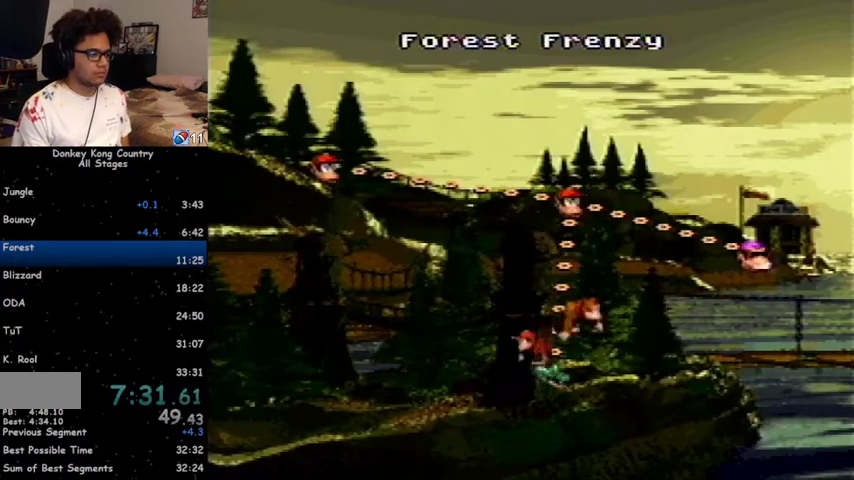
{"buttons": ["X"], "events": [[33, "X", "down"], [100, "A", "down"], [100, "X", "up"], [167, "A", "up"], [167, "X", "down"], [200, "X", "up"], [300, "X", "down"], [333, "A", "down"], [333, "X", "up"], [400, "A", "up"], [433, "X", "down"], [467, "X", "up"], [500, "X", "down"]]}
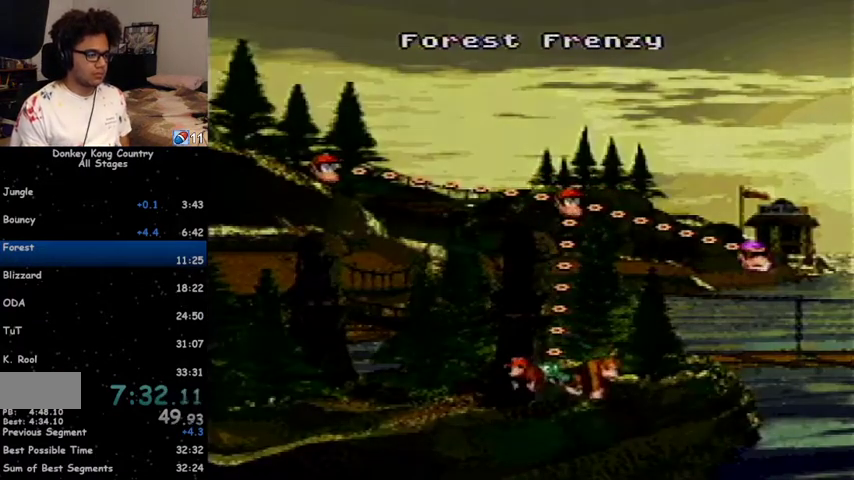
{"buttons": [], "events": [[67, "A", "down"], [67, "X", "up"], [133, "A", "up"], [133, "X", "down"], [167, "A", "down"], [167, "X", "up"], [233, "A", "up"], [233, "X", "down"], [267, "A", "down"], [333, "X", "up"], [500, "A", "up"]]}
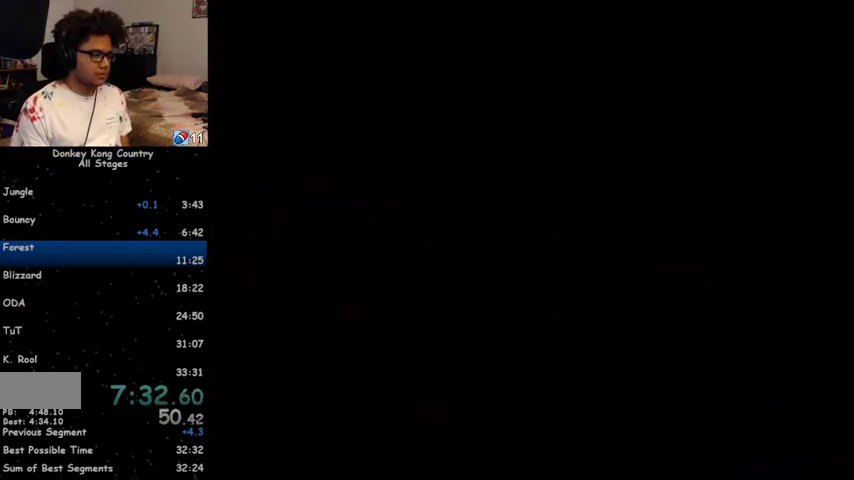
{"buttons": ["Y", "DPAD_RIGHT"], "events": [[200, "Y", "down"], [300, "DPAD_RIGHT", "down"]]}
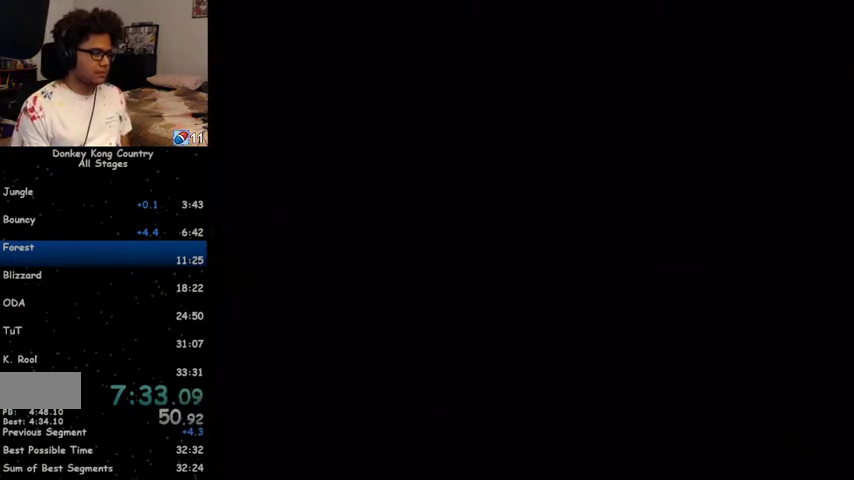
{"buttons": ["Y", "DPAD_RIGHT"], "events": []}
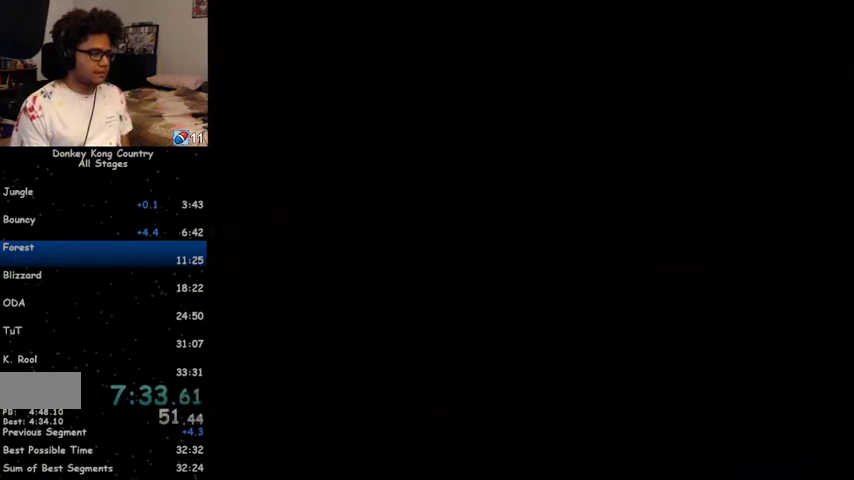
{"buttons": ["Y", "DPAD_RIGHT"], "events": []}
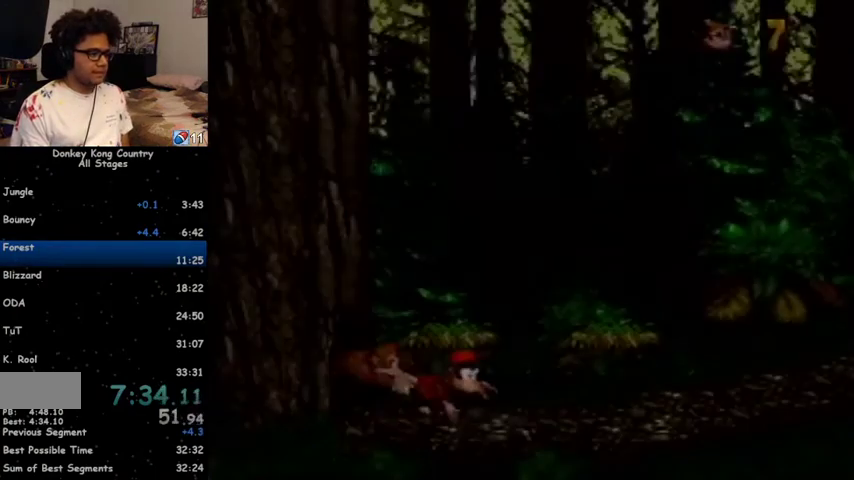
{"buttons": ["B", "Y", "DPAD_RIGHT"], "events": [[100, "Y", "up"], [133, "Y", "down"], [433, "B", "down"]]}
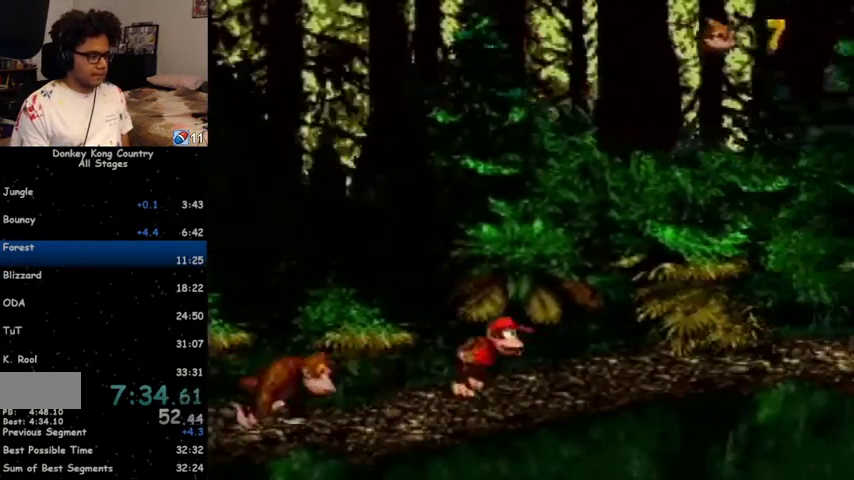
{"buttons": ["DPAD_RIGHT"], "events": [[33, "B", "up"], [500, "Y", "up"]]}
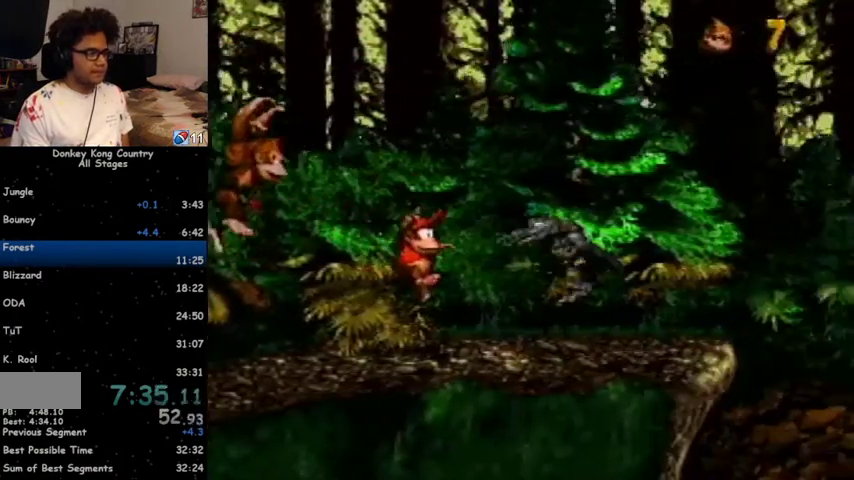
{"buttons": ["B", "DPAD_RIGHT"], "events": [[67, "Y", "down"], [467, "B", "down"], [467, "Y", "up"]]}
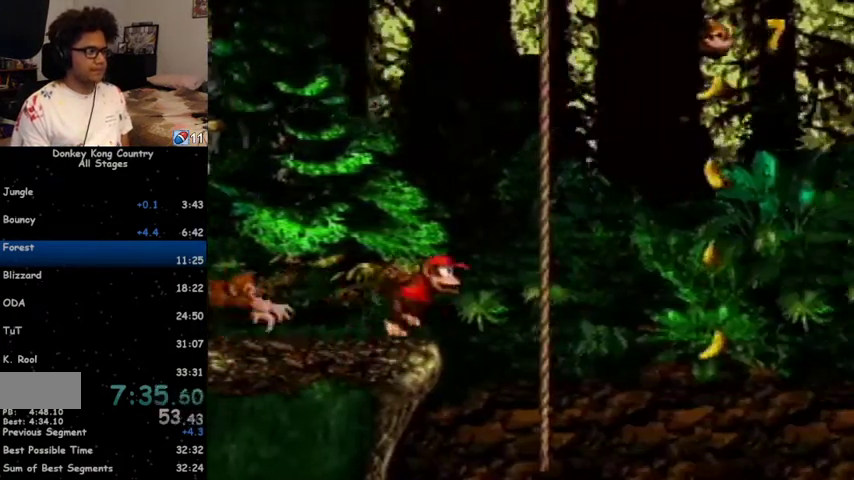
{"buttons": ["B", "Y", "DPAD_RIGHT"], "events": [[67, "Y", "down"], [200, "B", "up"], [400, "B", "down"]]}
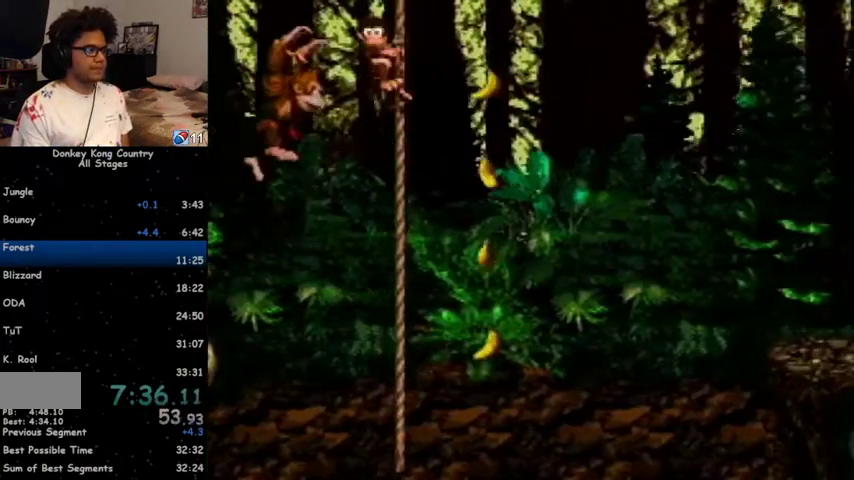
{"buttons": ["Y", "DPAD_DOWN", "DPAD_RIGHT"], "events": [[267, "B", "up"], [300, "DPAD_DOWN", "down"], [333, "DPAD_RIGHT", "up"], [433, "DPAD_RIGHT", "down"]]}
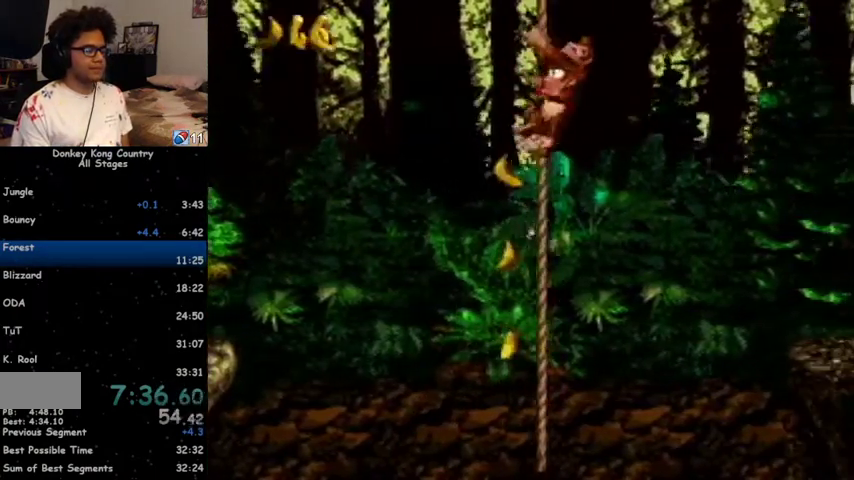
{"buttons": ["B", "Y", "DPAD_RIGHT"], "events": [[400, "DPAD_DOWN", "up"], [500, "B", "down"]]}
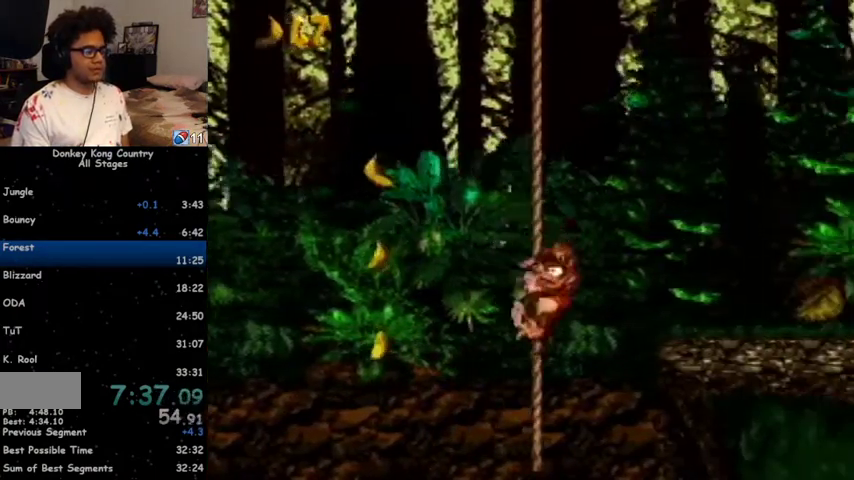
{"buttons": ["Y", "DPAD_RIGHT"], "events": [[133, "B", "up"]]}
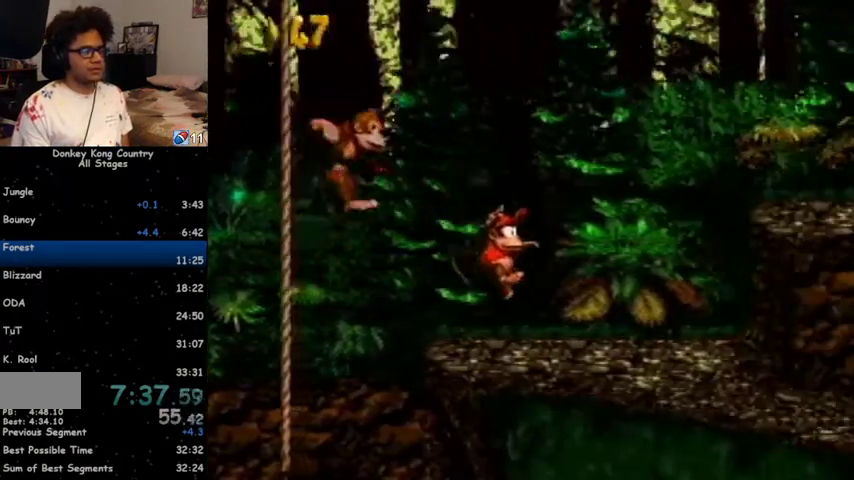
{"buttons": ["Y", "DPAD_RIGHT"], "events": [[200, "Y", "up"], [267, "Y", "down"]]}
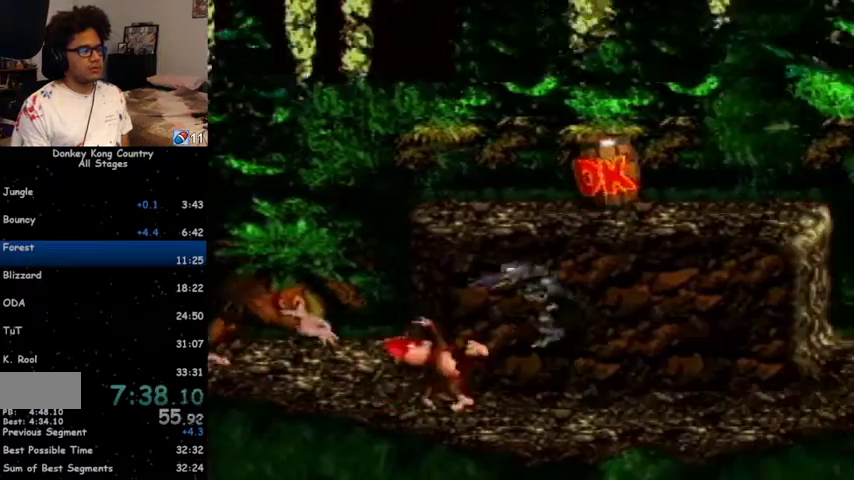
{"buttons": ["Y"], "events": [[67, "B", "down"], [300, "DPAD_RIGHT", "up"], [333, "DPAD_LEFT", "down"], [367, "B", "up"], [467, "DPAD_LEFT", "up"]]}
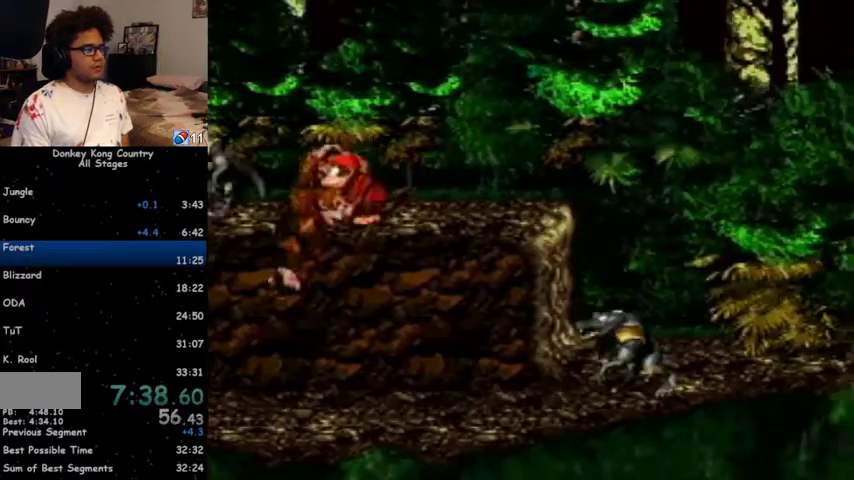
{"buttons": ["Y", "DPAD_LEFT"], "events": [[300, "DPAD_LEFT", "down"], [367, "DPAD_LEFT", "up"], [467, "DPAD_LEFT", "down"]]}
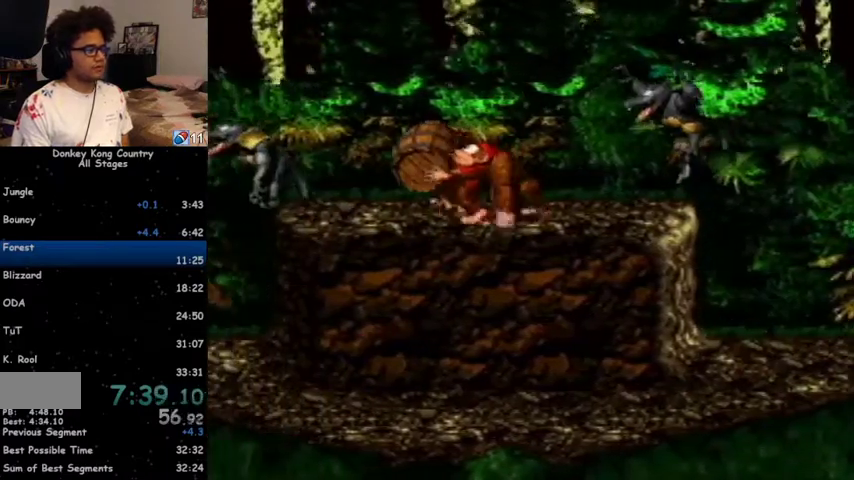
{"buttons": ["Y"], "events": [[33, "DPAD_LEFT", "up"], [133, "DPAD_LEFT", "down"], [200, "DPAD_LEFT", "up"], [267, "DPAD_LEFT", "down"], [300, "DPAD_LEFT", "up"]]}